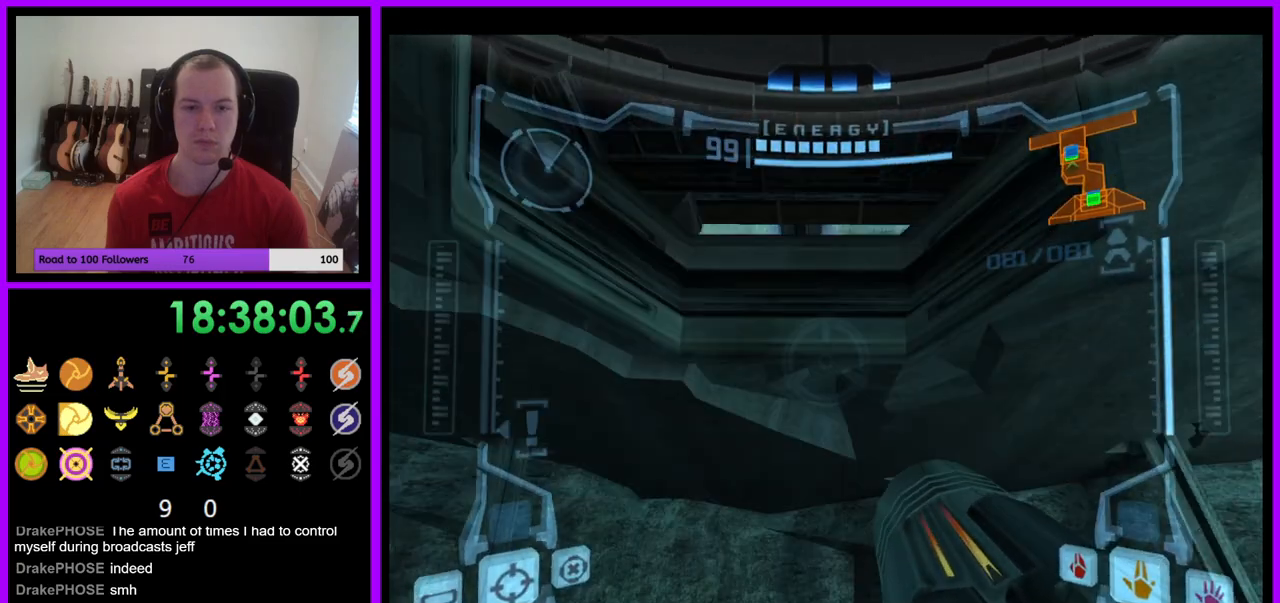
Gameplay with a controller (Nintendo layout); each line is a JSON object with the inputs held at the frame after it. "events" lists button and stick changes between this image and that frame as [ms after this image, input, new state], when the widget could be followed in between. Not read: L3 R3.
{"buttons": ["R1"], "left_stick": "down", "right_stick": "center", "events": [[400, "Y", "down"], [483, "Y", "up"]]}
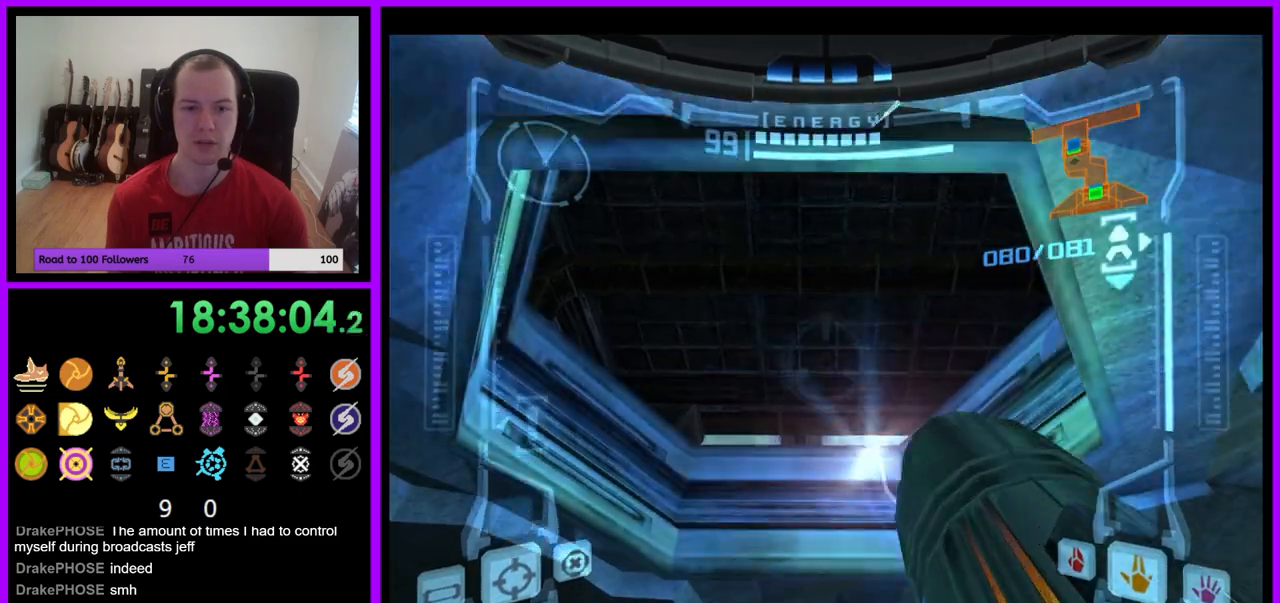
{"buttons": ["L1"], "left_stick": "center", "right_stick": "center", "events": [[33, "left_stick", "center"], [67, "L1", "down"], [67, "R1", "up"], [83, "left_stick", "up"], [317, "B", "down"], [333, "left_stick", "center"], [450, "B", "up"]]}
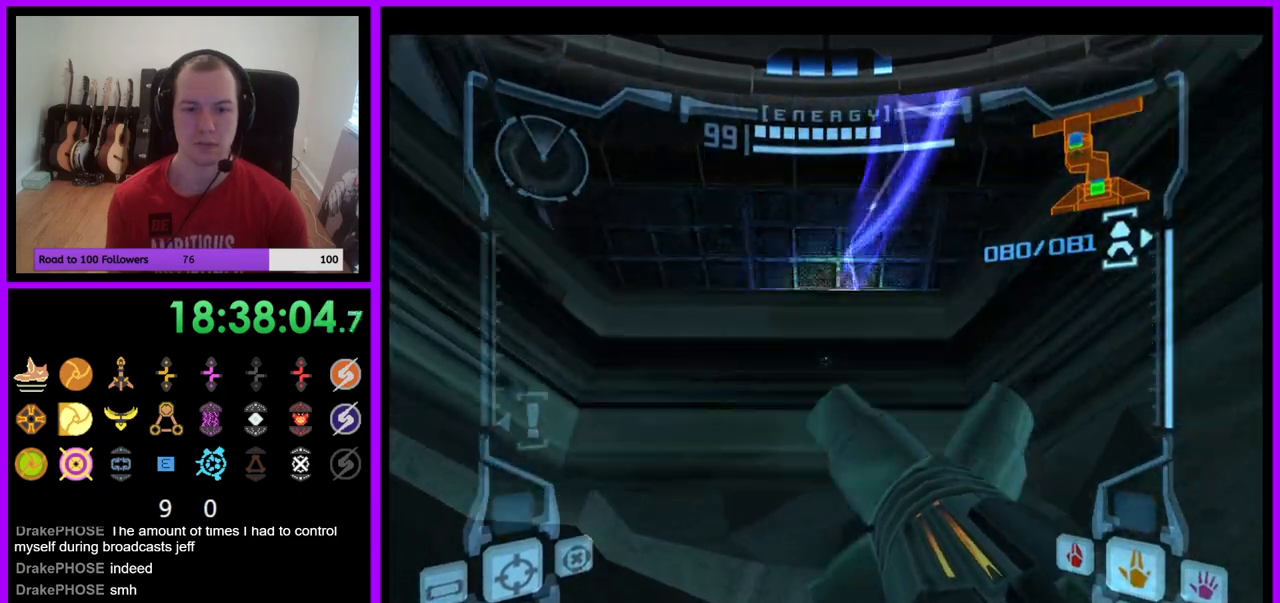
{"buttons": ["L1"], "left_stick": "center", "right_stick": "center", "events": [[233, "left_stick", "up"], [367, "left_stick", "center"]]}
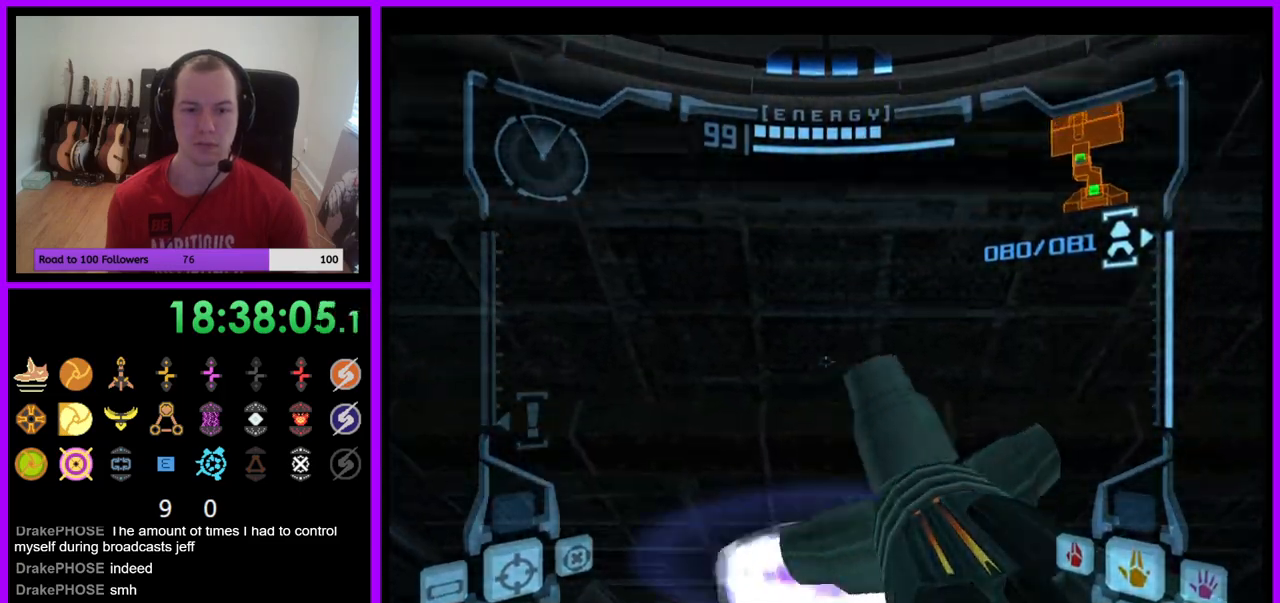
{"buttons": [], "left_stick": "up", "right_stick": "center", "events": [[33, "A", "down"], [67, "L1", "up"], [100, "A", "up"], [100, "left_stick", "up"]]}
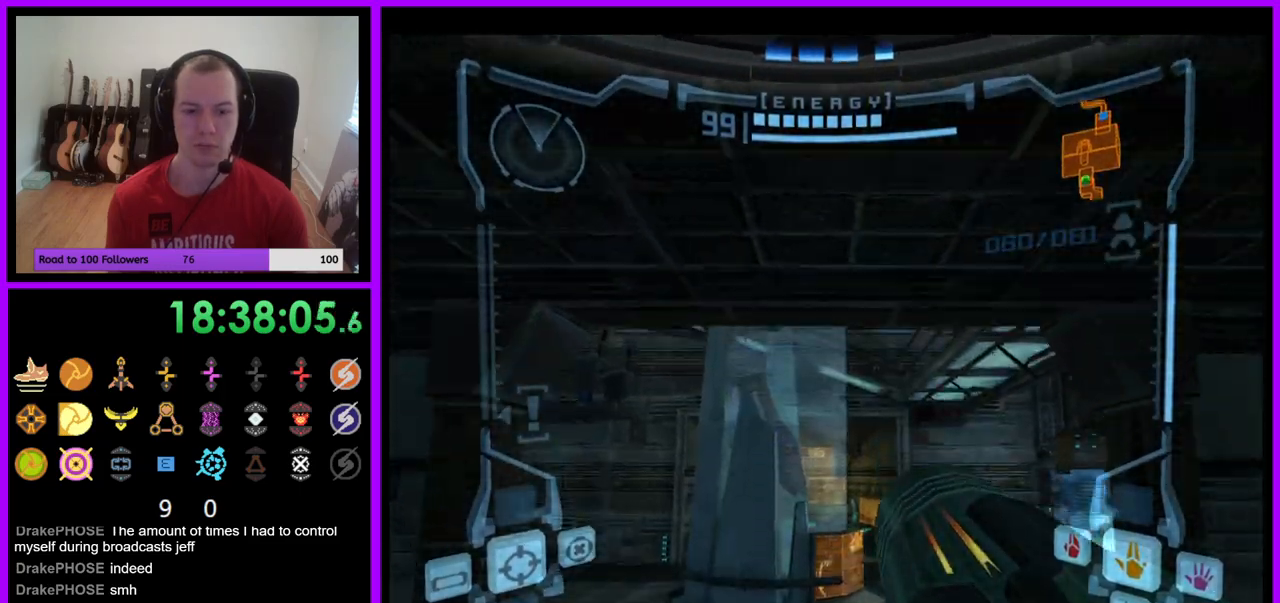
{"buttons": ["L1"], "left_stick": "up", "right_stick": "center", "events": [[383, "L1", "down"]]}
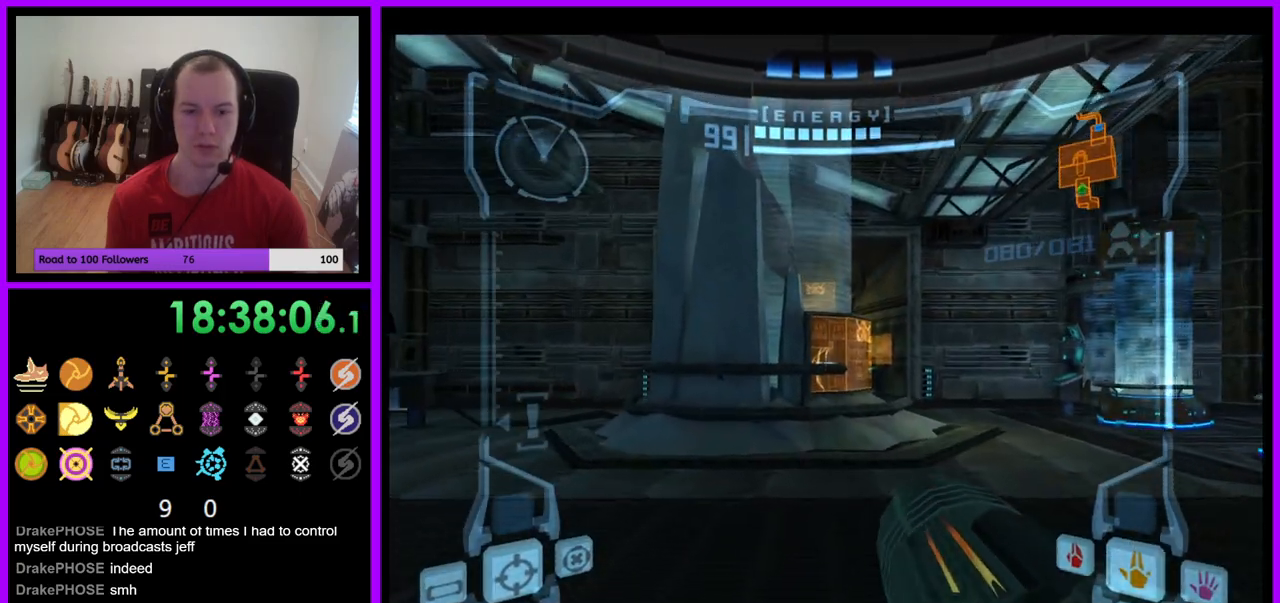
{"buttons": [], "left_stick": "left", "right_stick": "center", "events": [[17, "B", "down"], [133, "B", "up"], [217, "L1", "up"], [383, "left_stick", "left"]]}
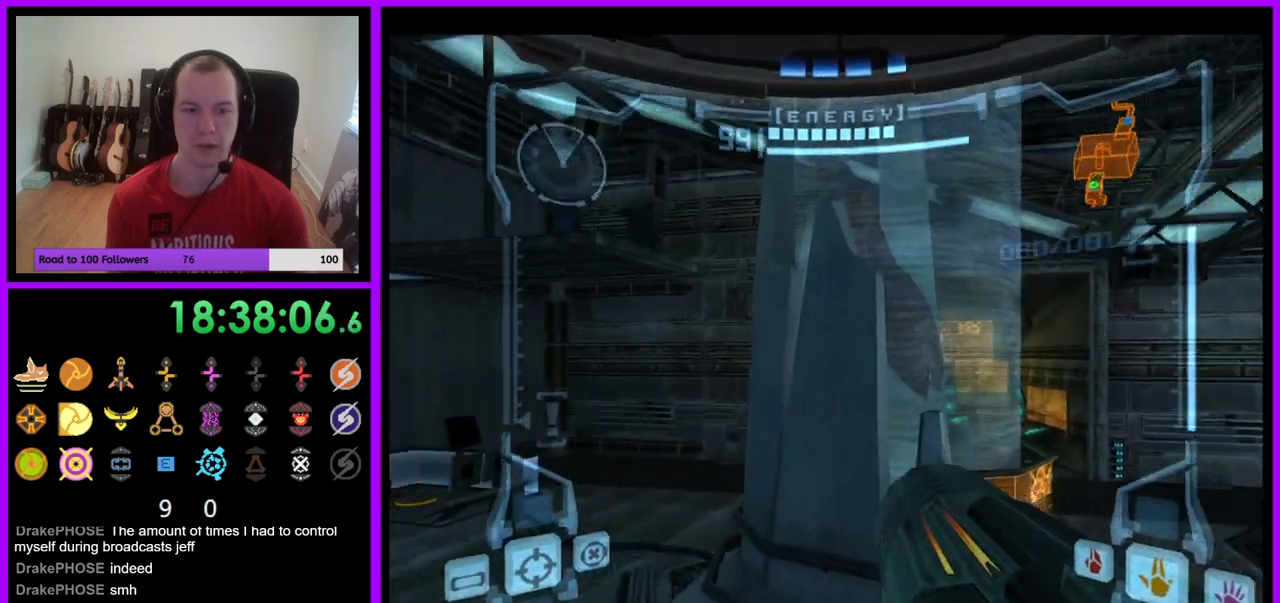
{"buttons": ["L1"], "left_stick": "up-left", "right_stick": "center", "events": [[317, "left_stick", "up-left"], [467, "L1", "down"]]}
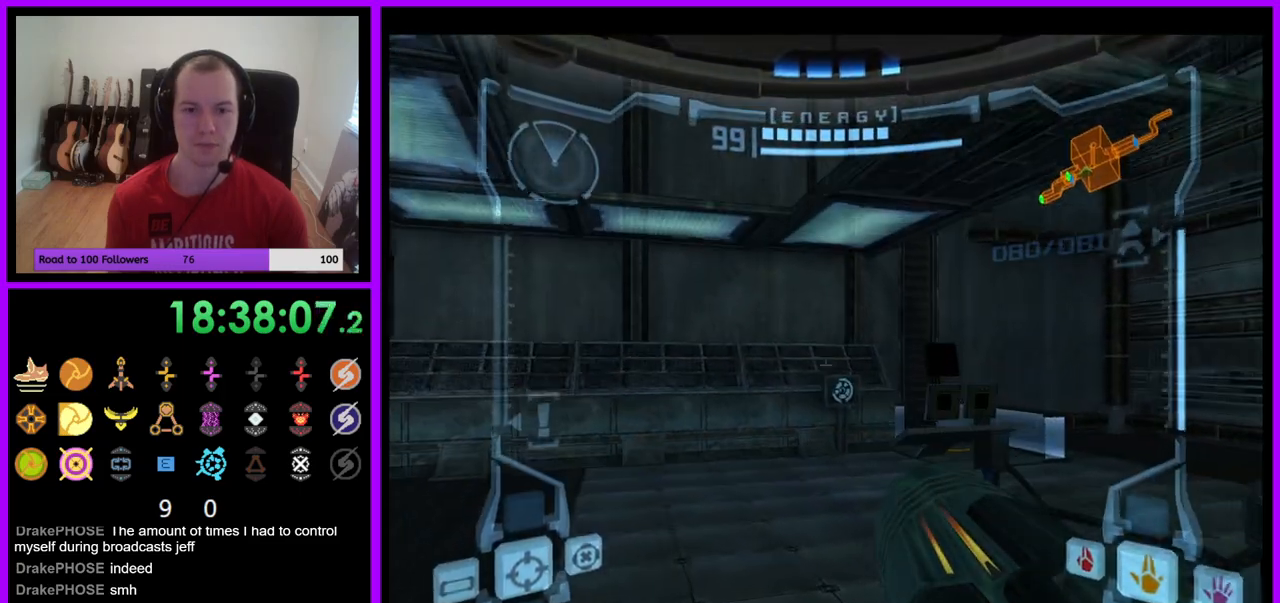
{"buttons": ["L1"], "left_stick": "up-right", "right_stick": "center", "events": [[33, "left_stick", "up"], [283, "B", "down"], [367, "left_stick", "up-right"], [383, "B", "up"]]}
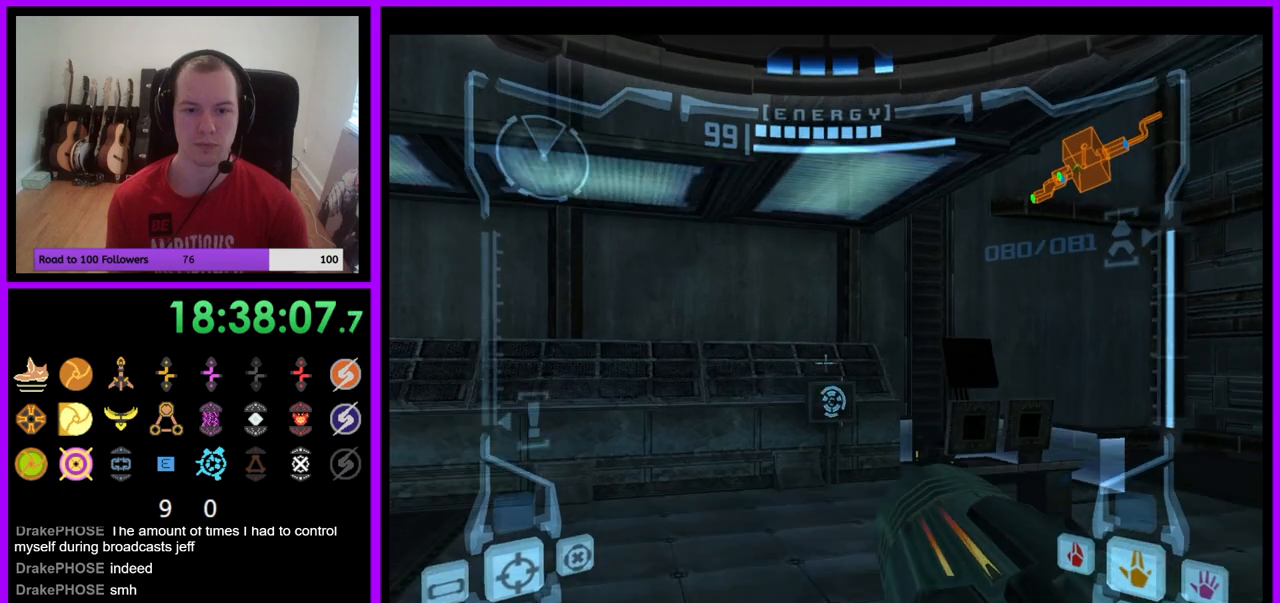
{"buttons": ["L1"], "left_stick": "up-right", "right_stick": "center", "events": []}
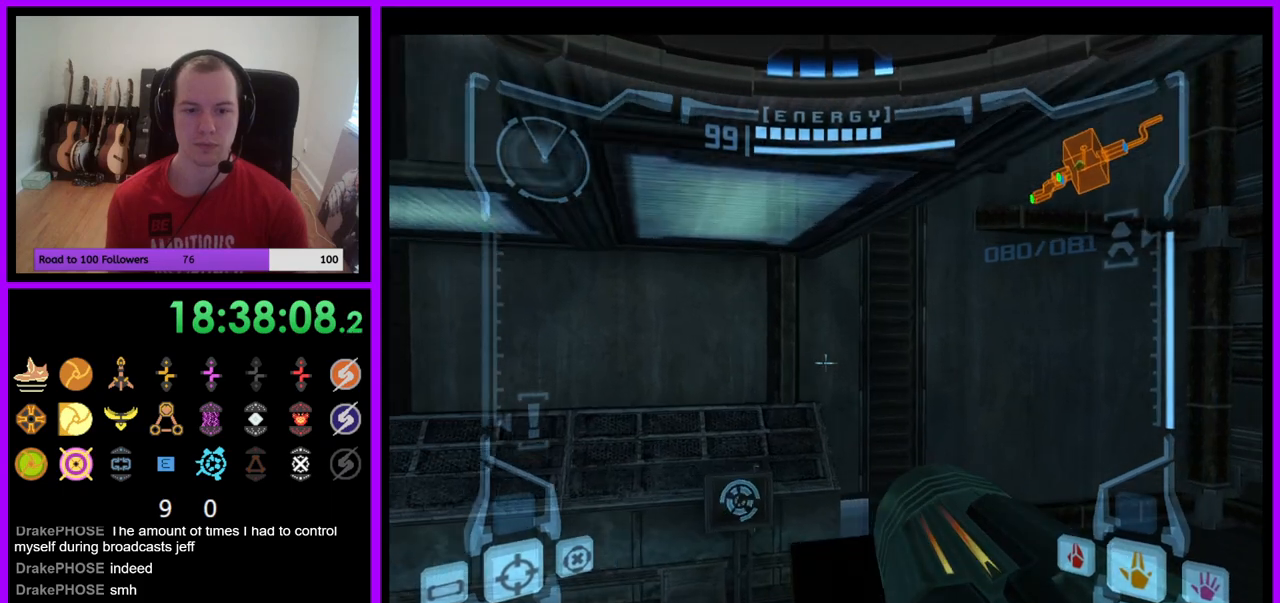
{"buttons": ["L1"], "left_stick": "center", "right_stick": "center", "events": [[50, "left_stick", "up"], [167, "B", "down"], [267, "B", "up"], [500, "left_stick", "center"]]}
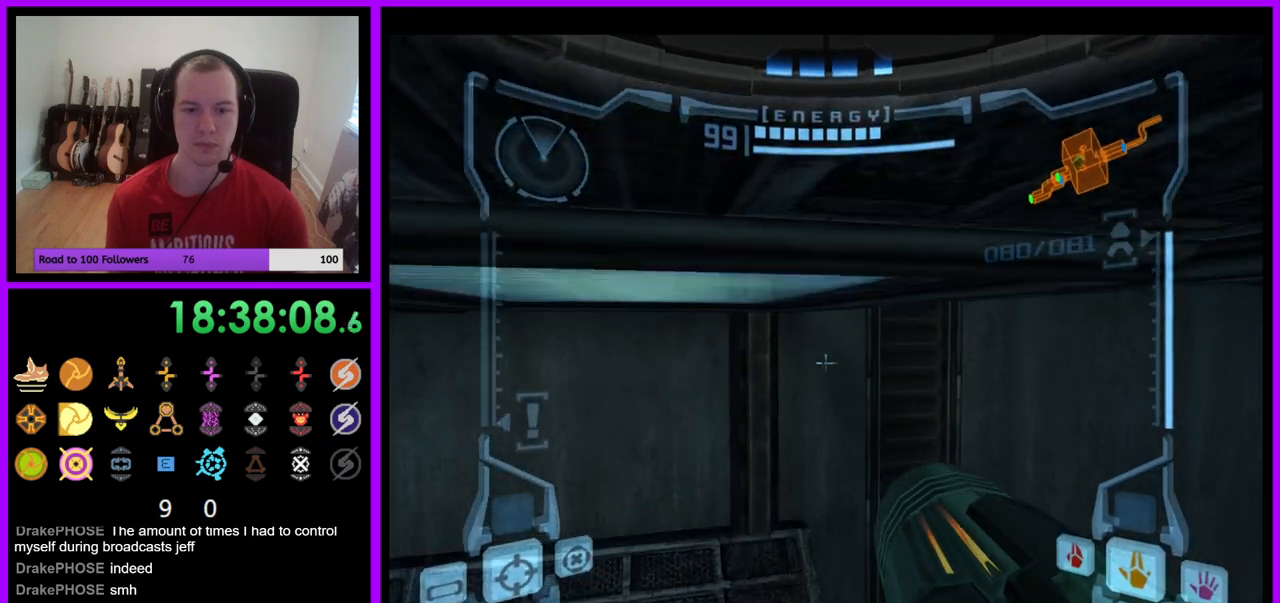
{"buttons": ["B", "L1"], "left_stick": "right", "right_stick": "center", "events": [[400, "left_stick", "right"], [450, "B", "down"]]}
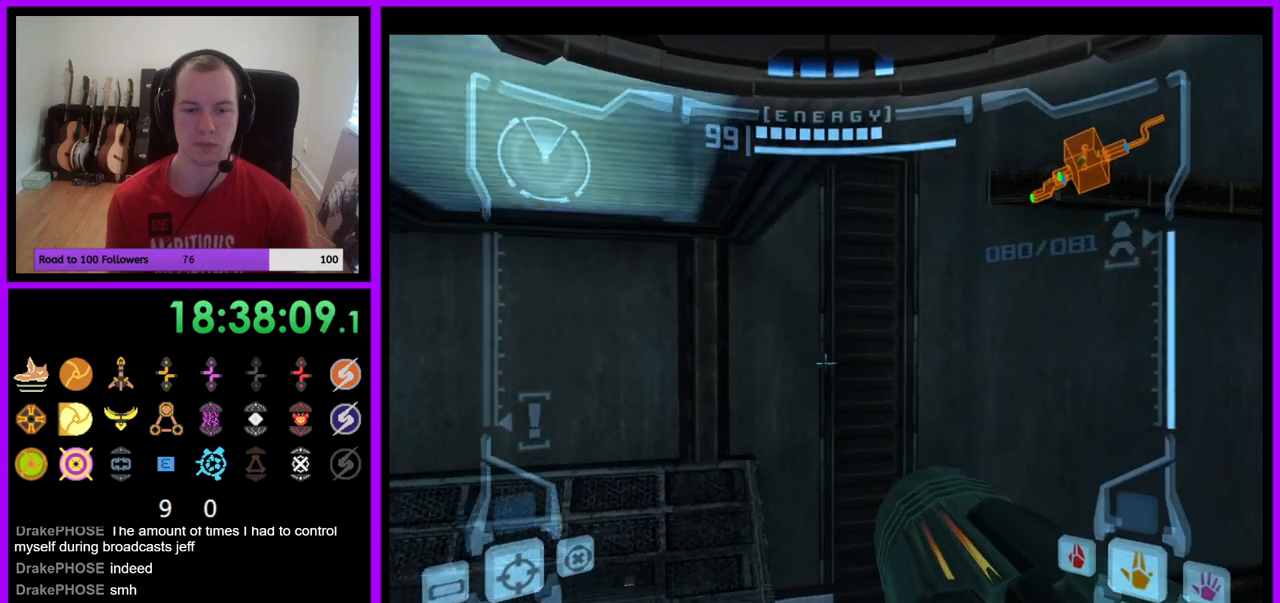
{"buttons": [], "left_stick": "left", "right_stick": "center", "events": [[50, "B", "up"], [117, "left_stick", "up-right"], [200, "L1", "up"], [300, "left_stick", "left"]]}
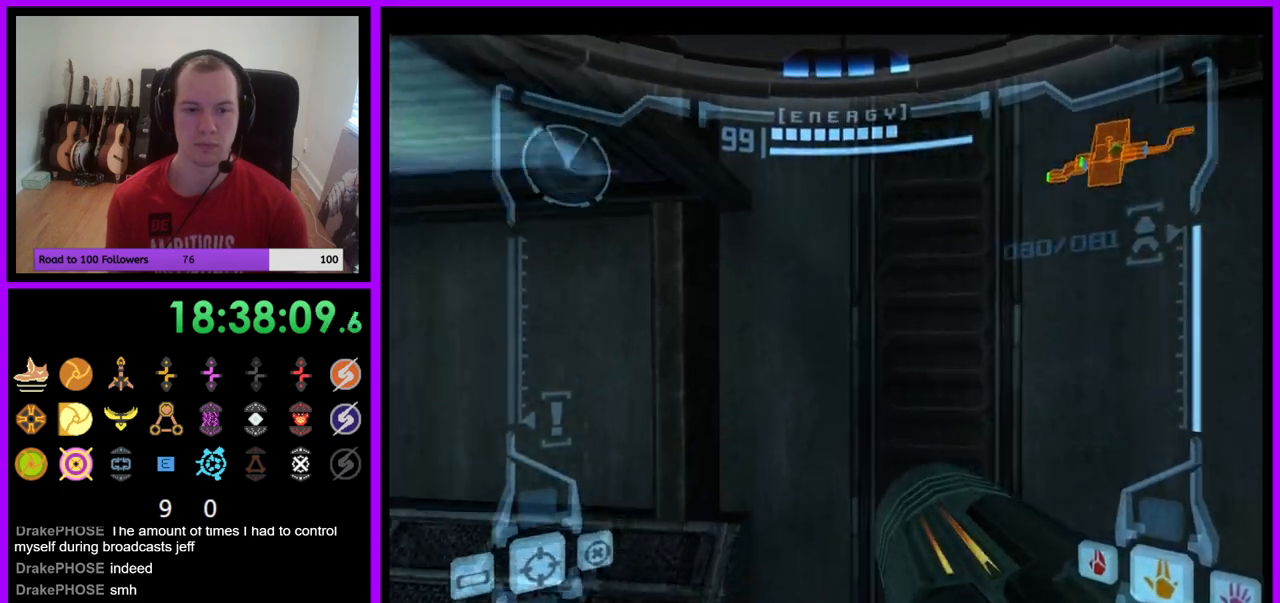
{"buttons": ["L1"], "left_stick": "up", "right_stick": "center", "events": [[100, "B", "down"], [183, "left_stick", "up-left"], [200, "L1", "down"], [250, "B", "up"], [333, "left_stick", "right"], [500, "left_stick", "up"]]}
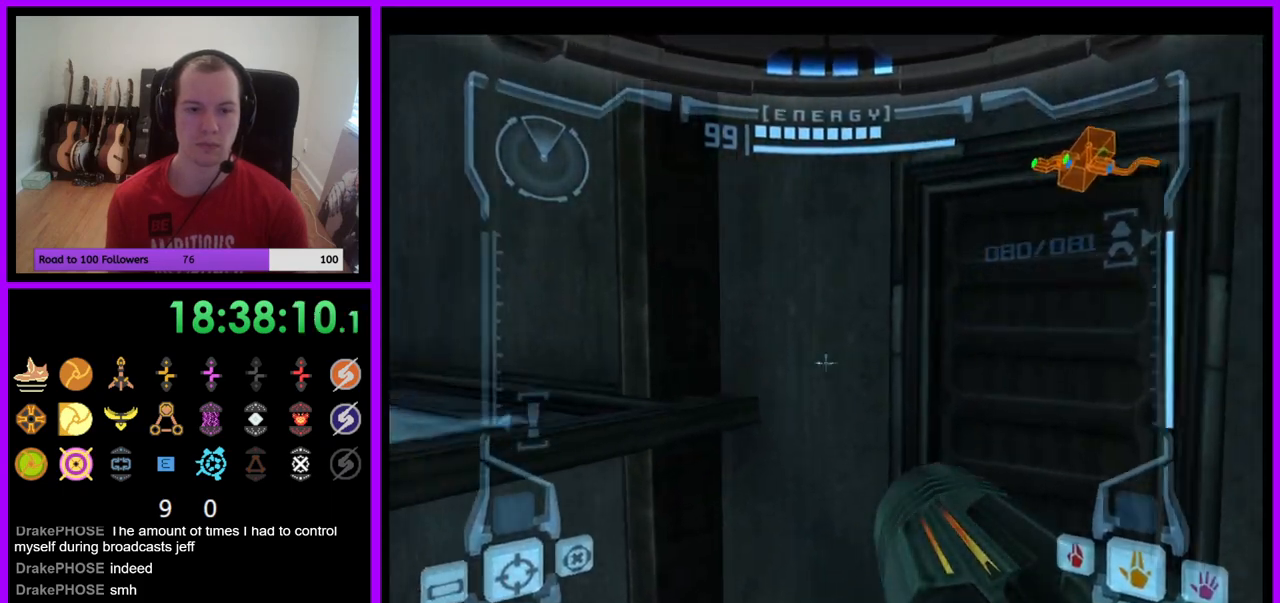
{"buttons": [], "left_stick": "down-left", "right_stick": "center", "events": [[150, "L1", "up"], [233, "left_stick", "left"], [383, "left_stick", "down-left"]]}
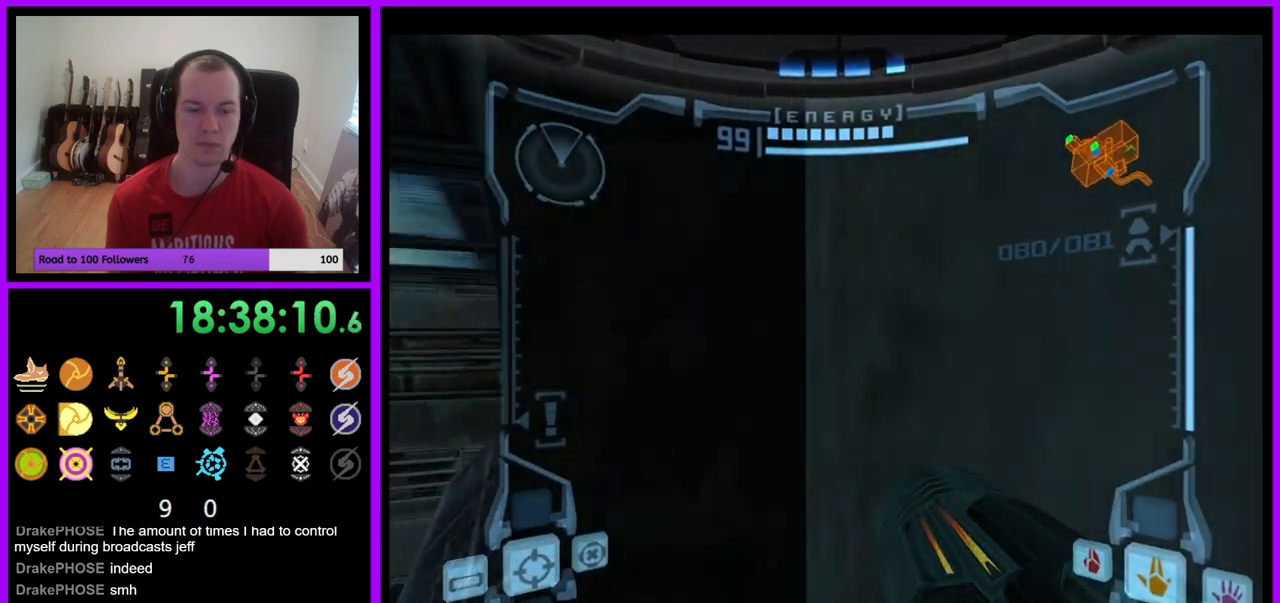
{"buttons": ["B", "L1"], "left_stick": "down", "right_stick": "center", "events": [[383, "L1", "down"], [450, "B", "down"], [450, "left_stick", "down"]]}
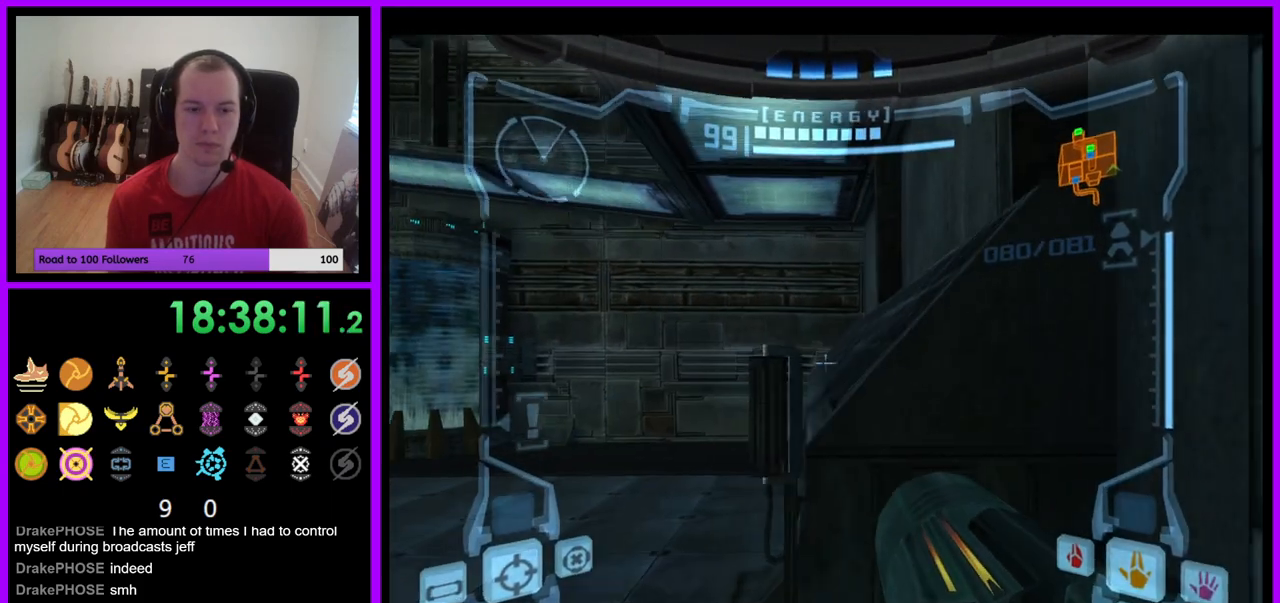
{"buttons": ["B", "L1"], "left_stick": "center", "right_stick": "center", "events": [[50, "B", "up"], [183, "left_stick", "center"], [417, "B", "down"]]}
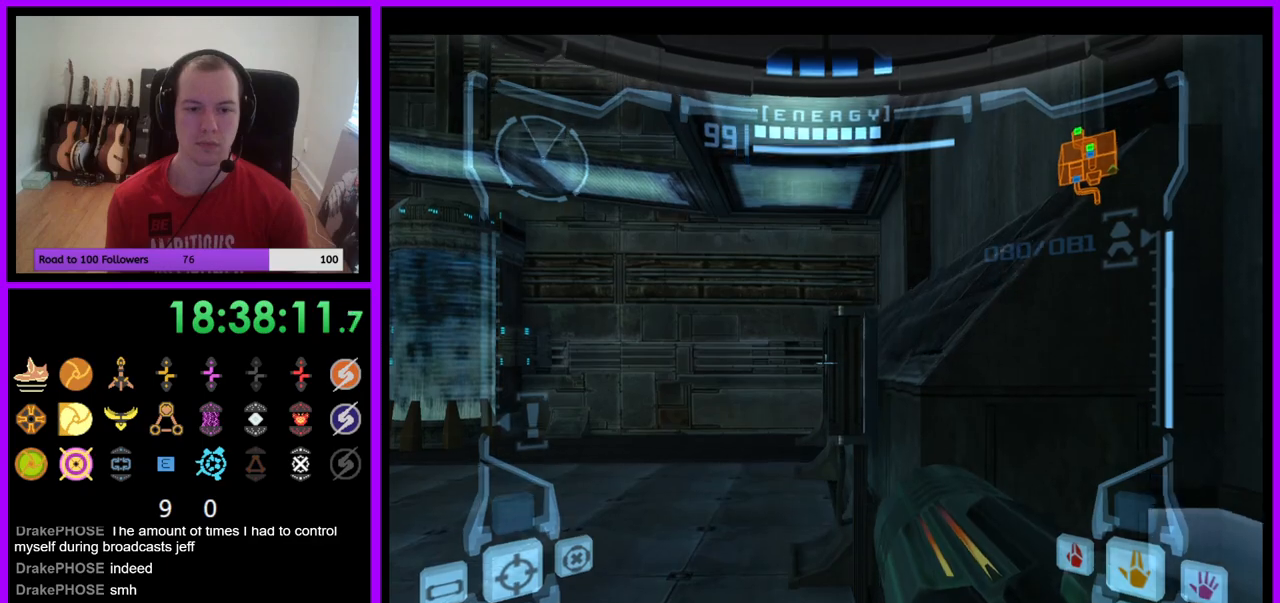
{"buttons": ["L1"], "left_stick": "center", "right_stick": "center", "events": [[17, "B", "up"], [33, "left_stick", "down-right"], [317, "left_stick", "center"]]}
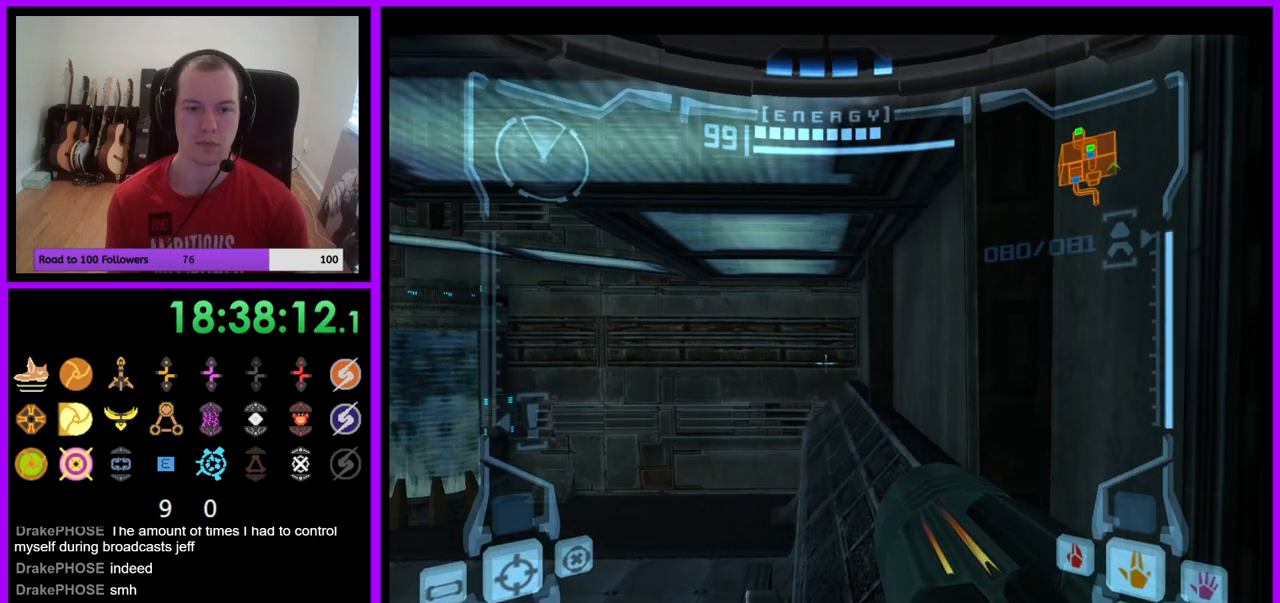
{"buttons": ["B", "L1"], "left_stick": "center", "right_stick": "center", "events": [[483, "B", "down"]]}
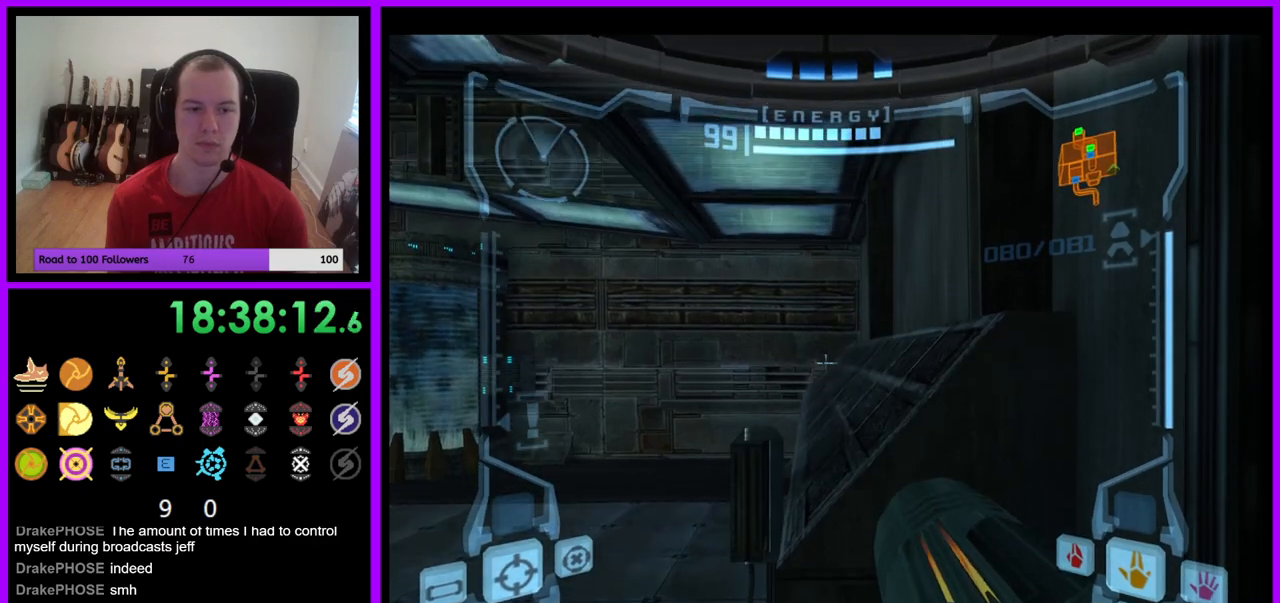
{"buttons": ["L1"], "left_stick": "center", "right_stick": "center", "events": [[117, "B", "up"], [267, "left_stick", "up-left"], [483, "left_stick", "center"]]}
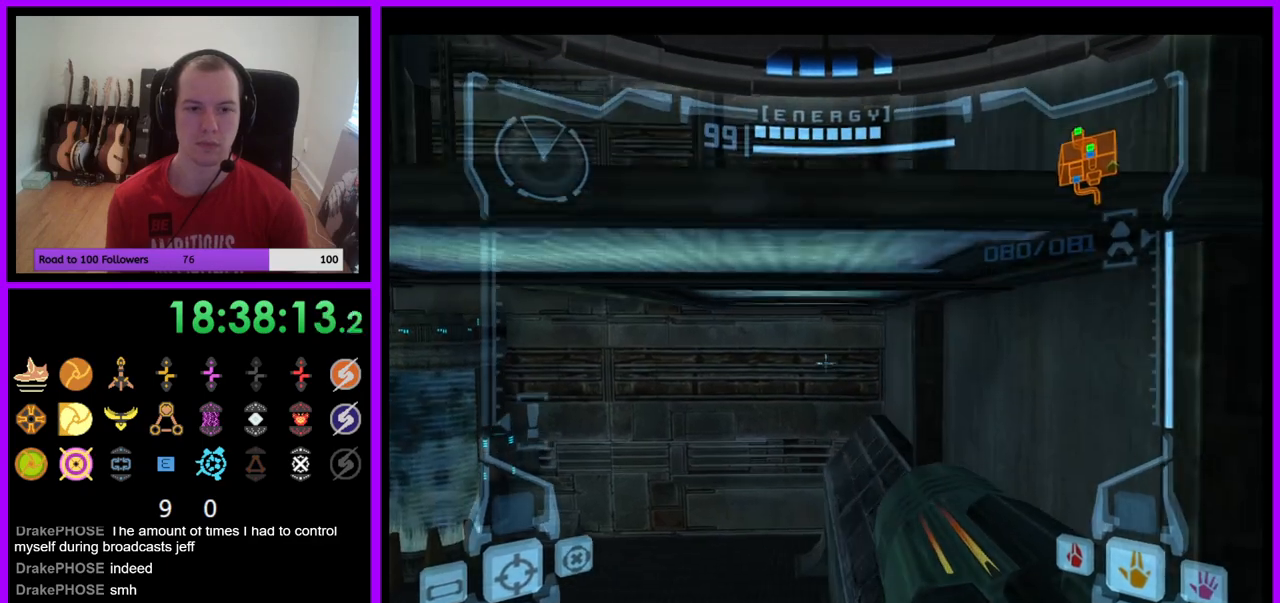
{"buttons": [], "left_stick": "up-left", "right_stick": "center", "events": [[17, "B", "down"], [133, "left_stick", "up"], [167, "B", "up"], [267, "Z", "down"], [333, "L1", "up"], [333, "Z", "up"], [400, "left_stick", "up-left"]]}
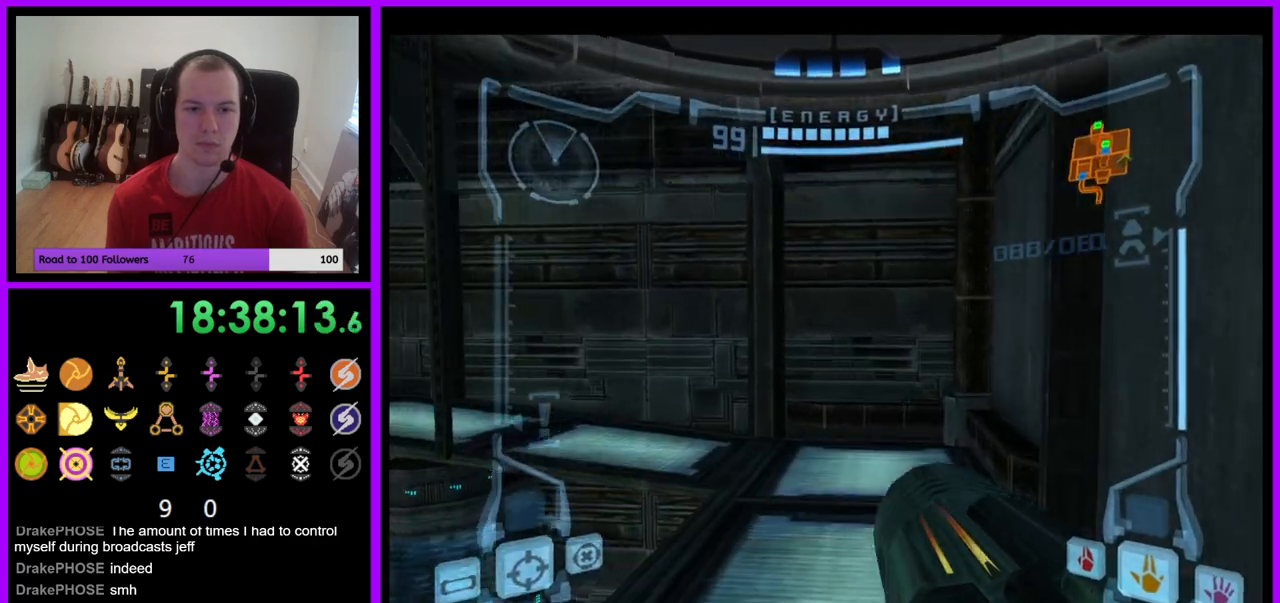
{"buttons": [], "left_stick": "left", "right_stick": "center", "events": [[17, "left_stick", "left"]]}
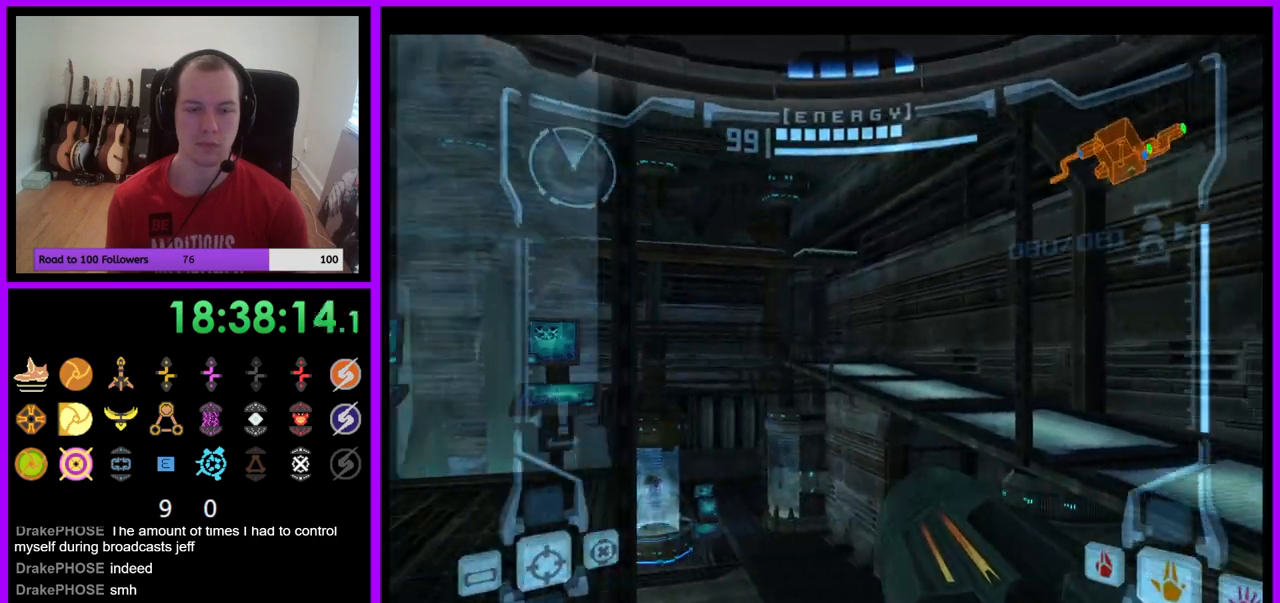
{"buttons": [], "left_stick": "up", "right_stick": "center", "events": [[100, "left_stick", "up"], [133, "L1", "down"], [167, "left_stick", "up-right"], [217, "B", "down"], [350, "B", "up"], [467, "L1", "up"], [500, "left_stick", "up"]]}
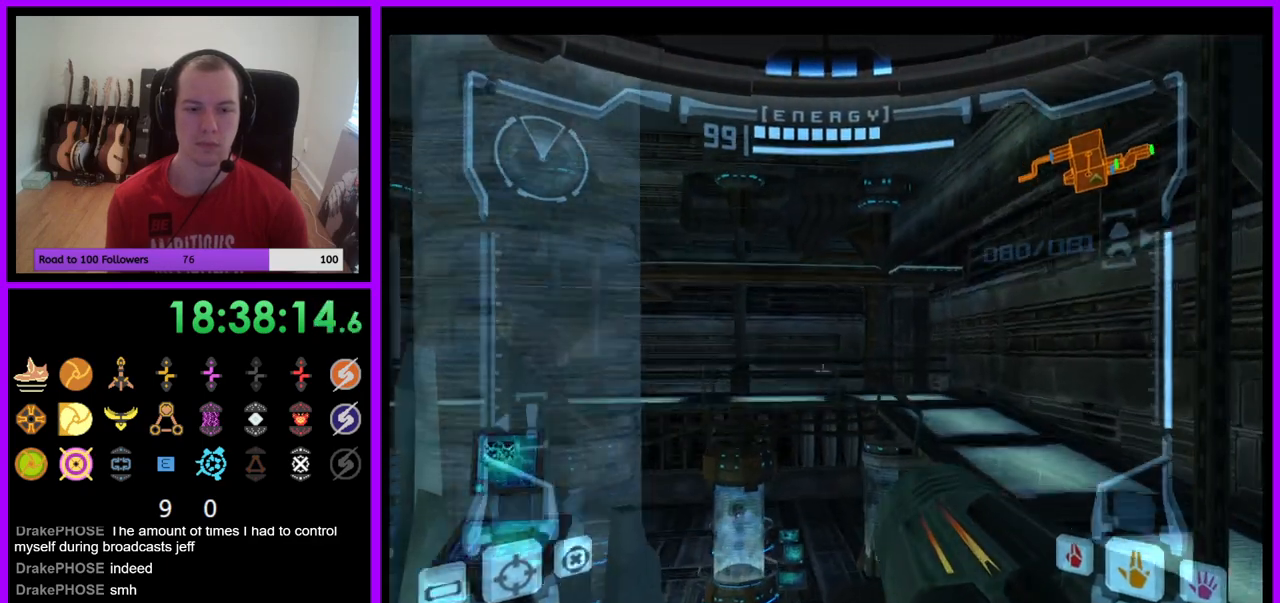
{"buttons": [], "left_stick": "up", "right_stick": "center", "events": []}
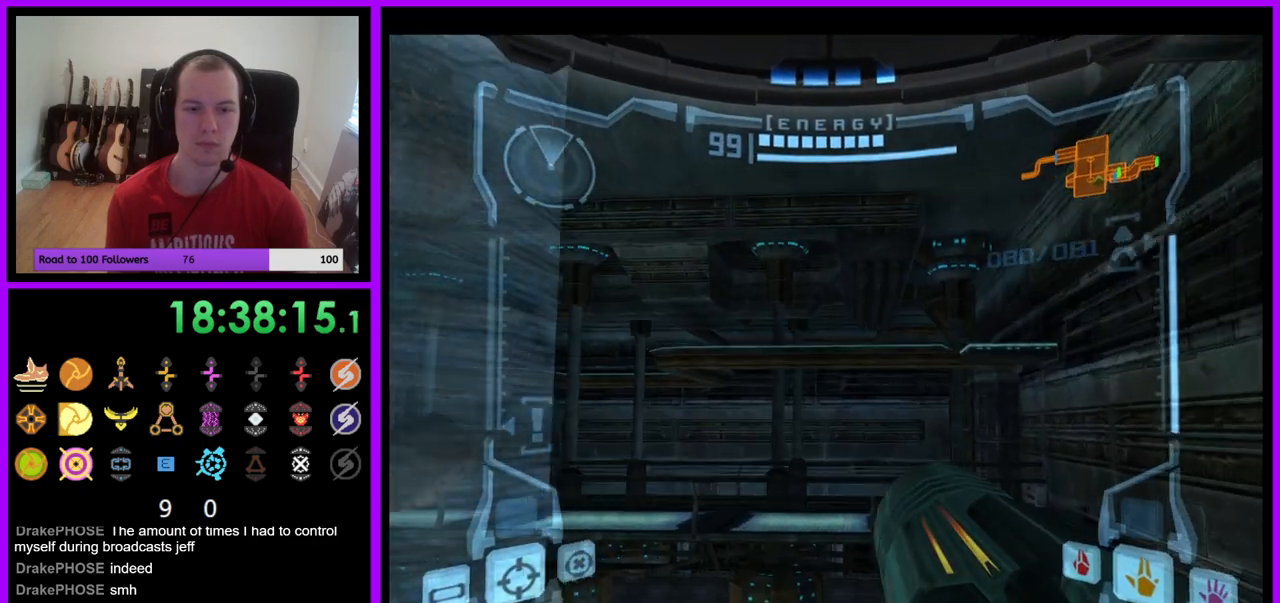
{"buttons": [], "left_stick": "up-left", "right_stick": "center", "events": [[250, "B", "down"], [300, "left_stick", "up-left"], [367, "B", "up"]]}
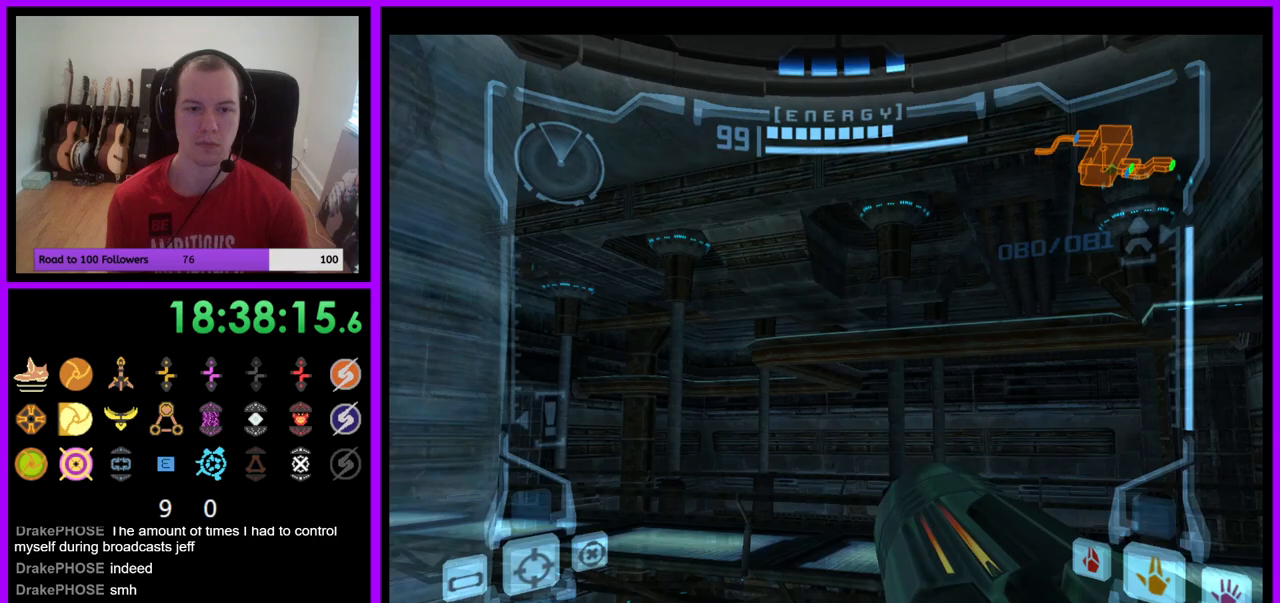
{"buttons": ["L1"], "left_stick": "right", "right_stick": "center", "events": [[217, "left_stick", "right"], [233, "L1", "down"]]}
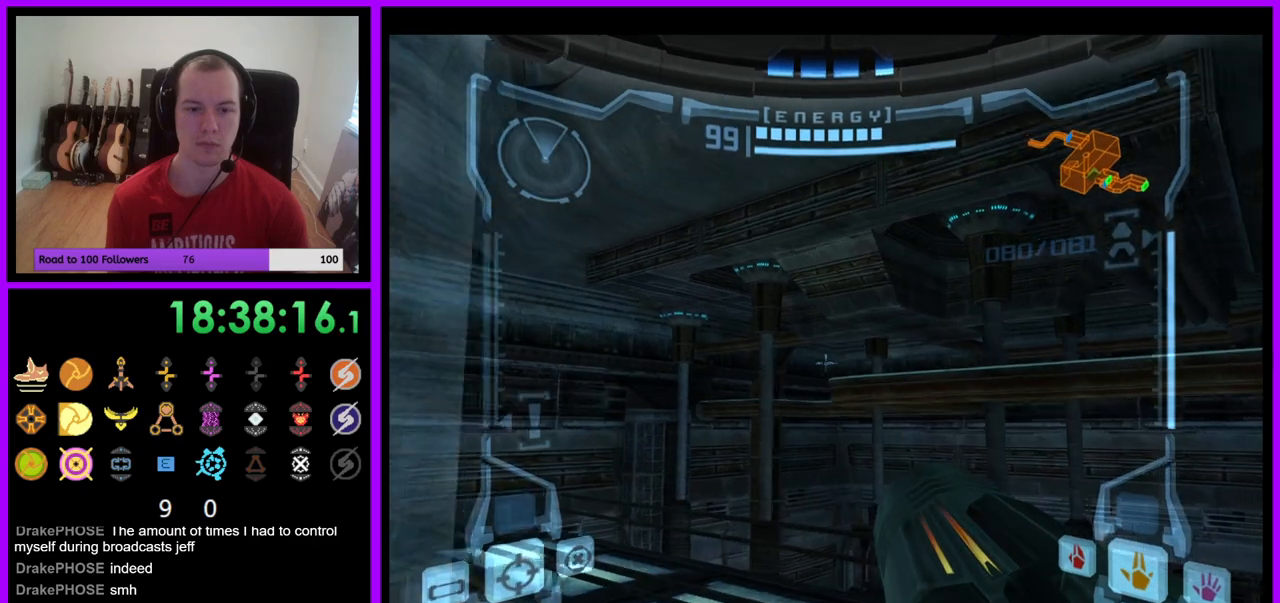
{"buttons": ["B", "L1"], "left_stick": "up", "right_stick": "center", "events": [[33, "L1", "up"], [317, "left_stick", "up-right"], [433, "left_stick", "up"], [467, "B", "down"], [483, "L1", "down"]]}
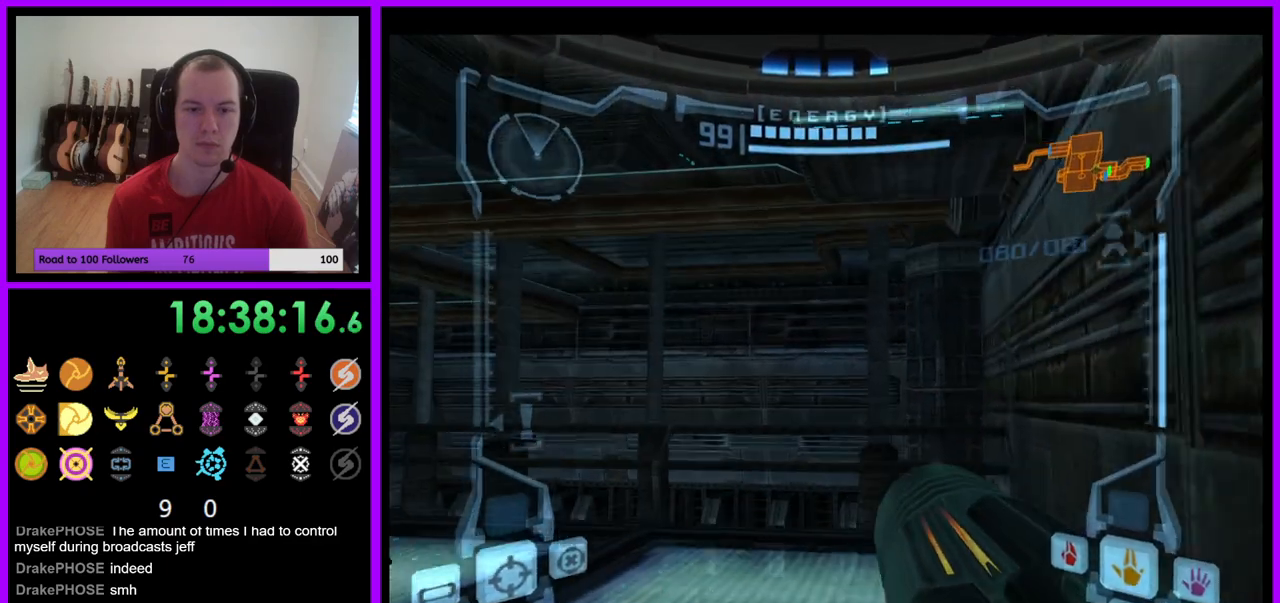
{"buttons": ["B", "L1"], "left_stick": "center", "right_stick": "center", "events": [[50, "B", "up"], [100, "left_stick", "up-left"], [267, "left_stick", "up"], [450, "B", "down"], [467, "left_stick", "center"]]}
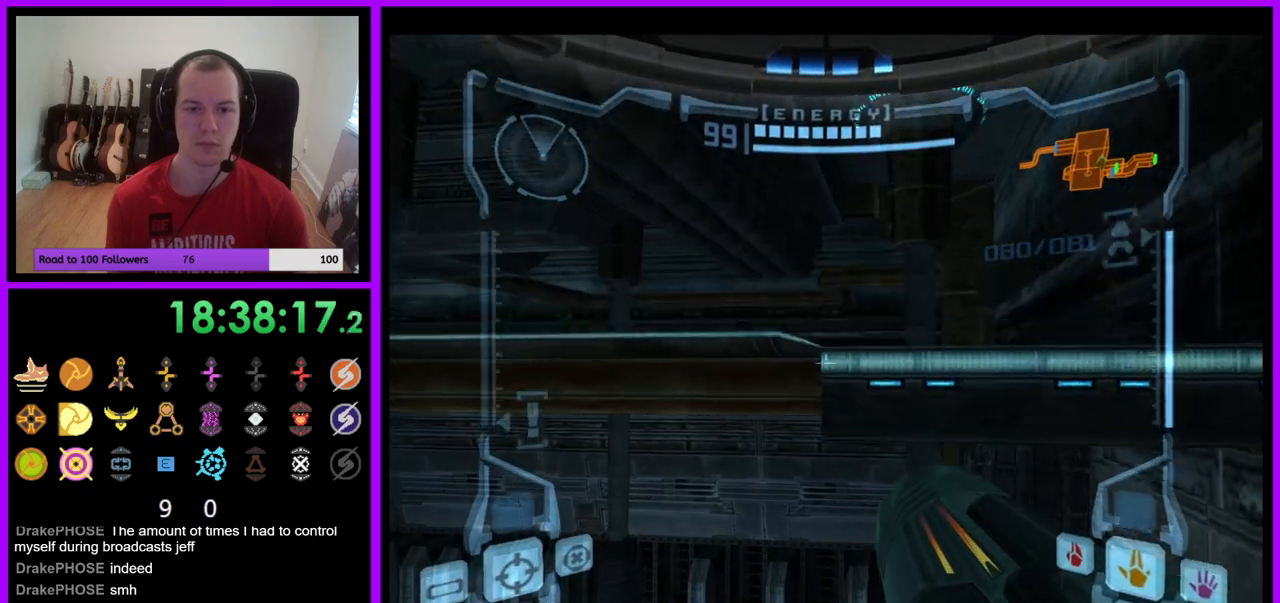
{"buttons": ["L1"], "left_stick": "up-right", "right_stick": "center", "events": [[67, "B", "up"], [200, "left_stick", "up-right"]]}
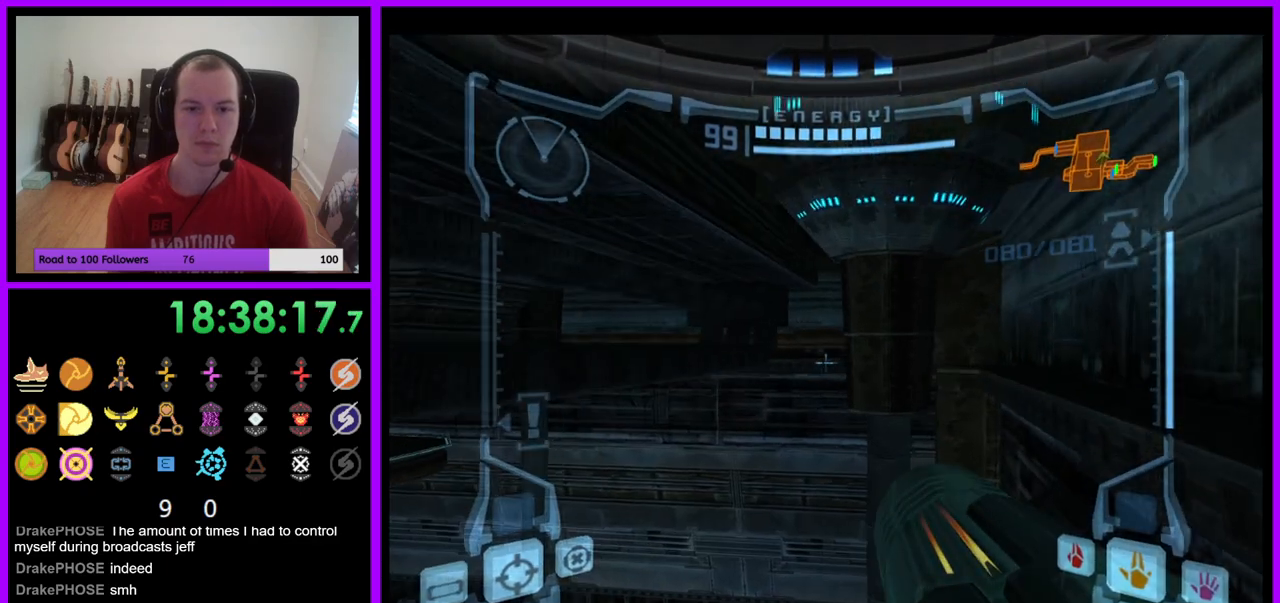
{"buttons": ["L1"], "left_stick": "down-left", "right_stick": "center", "events": [[50, "left_stick", "center"], [300, "left_stick", "down"], [333, "B", "down"], [433, "B", "up"], [467, "left_stick", "down-left"]]}